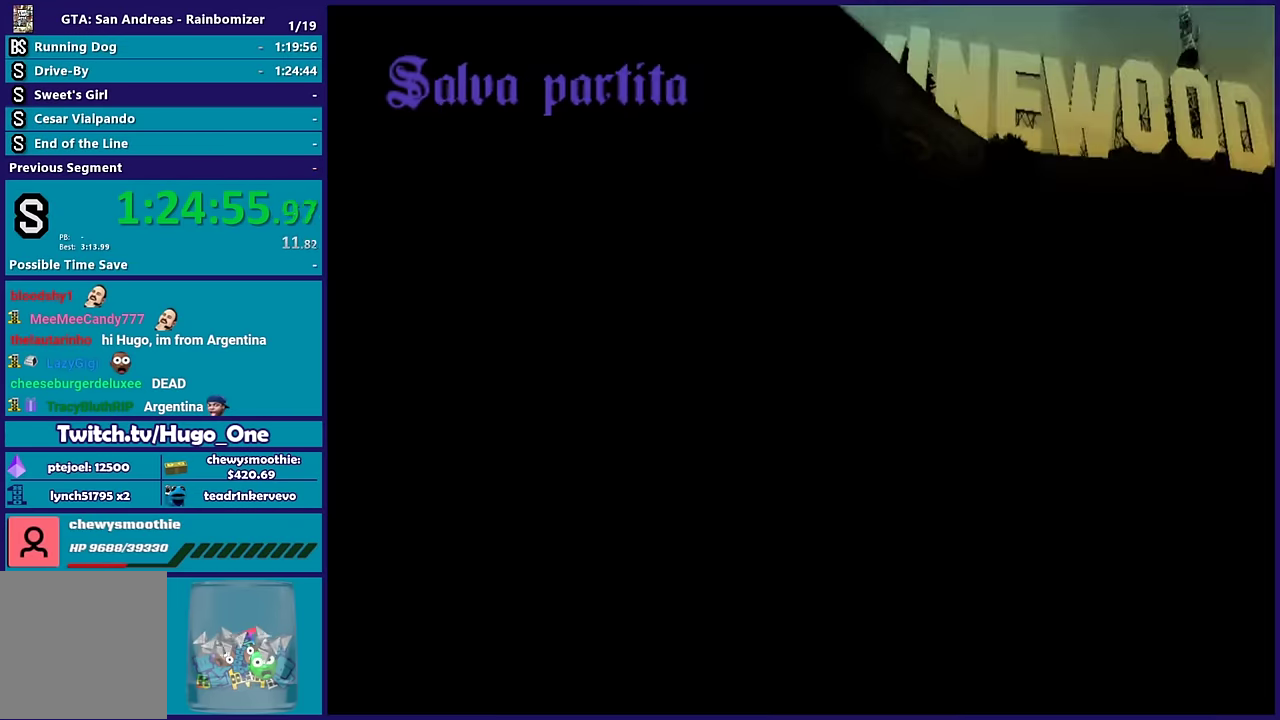
Gameplay with a controller (Xbox layout); each line is a JSON object with the inputs held at the frame after it. "events" lists button and stick changes between this image and that frame as [ms after this image, input, new state], when the widget could be followed in between.
{"buttons": ["A"], "left_stick": "up", "right_stick": "center", "events": [[100, "B", "up"], [167, "B", "down"], [250, "left_stick", "up"], [300, "B", "up"], [467, "A", "down"]]}
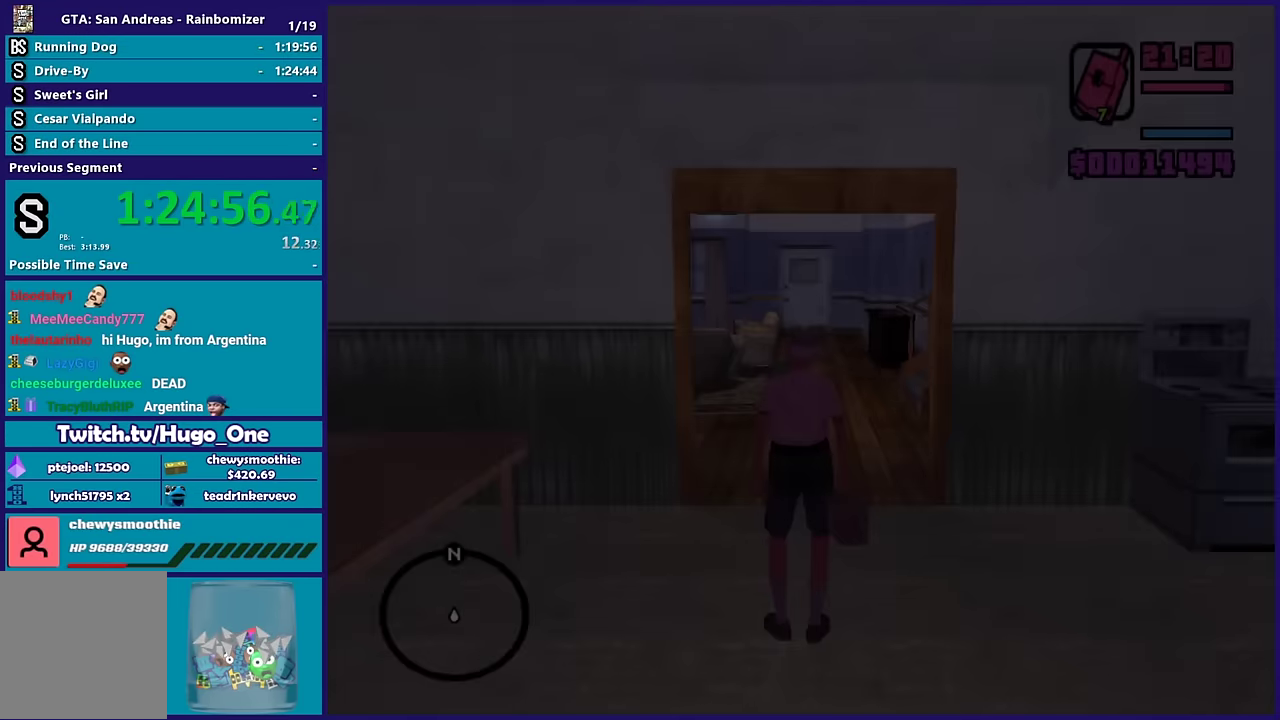
{"buttons": [], "left_stick": "up", "right_stick": "center", "events": [[100, "A", "up"], [167, "A", "down"], [300, "A", "up"], [367, "A", "down"], [500, "A", "up"]]}
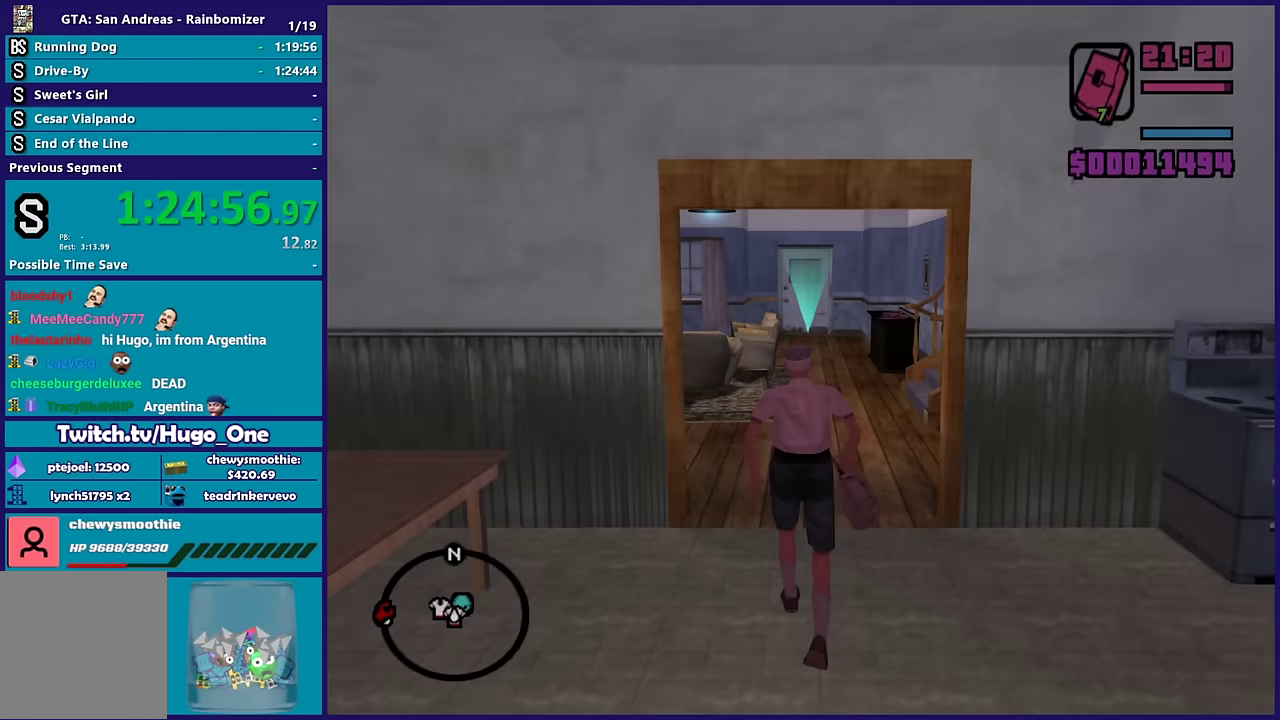
{"buttons": [], "left_stick": "up", "right_stick": "center", "events": [[67, "A", "down"], [217, "A", "up"], [283, "A", "down"], [433, "A", "up"]]}
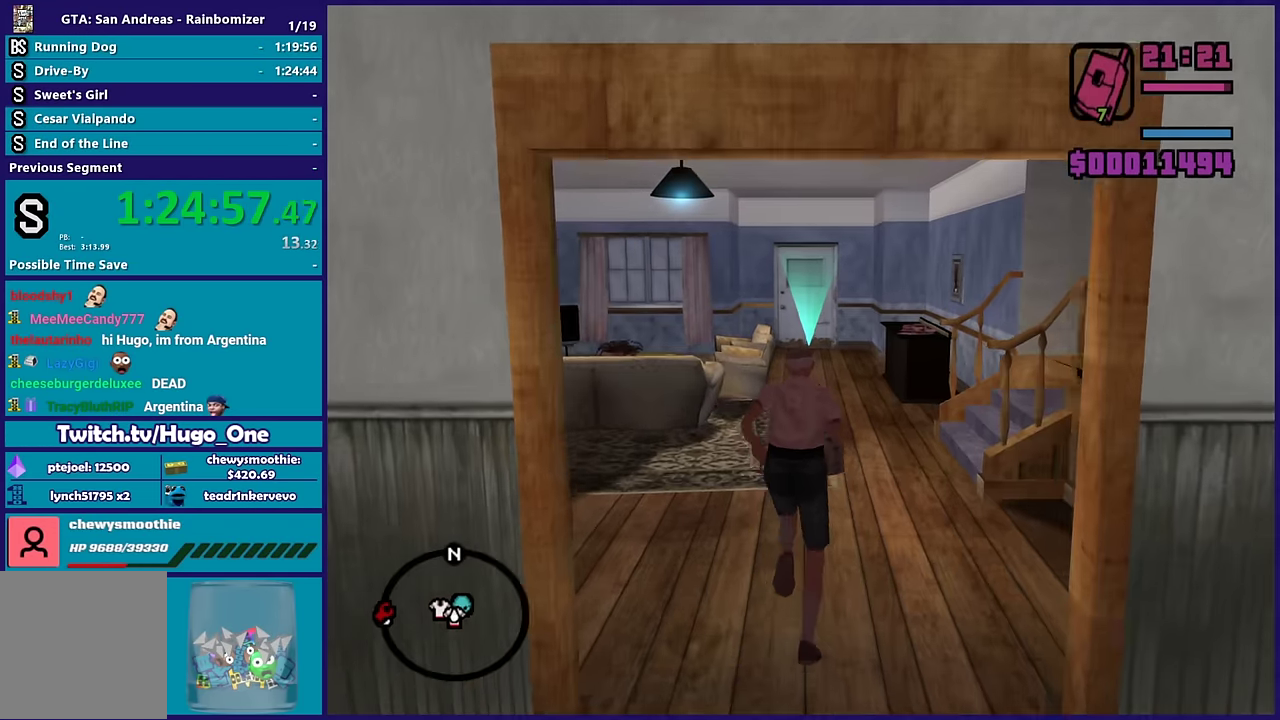
{"buttons": ["A", "X"], "left_stick": "up", "right_stick": "center", "events": [[50, "A", "down"], [167, "A", "up"], [250, "A", "down"], [483, "X", "down"]]}
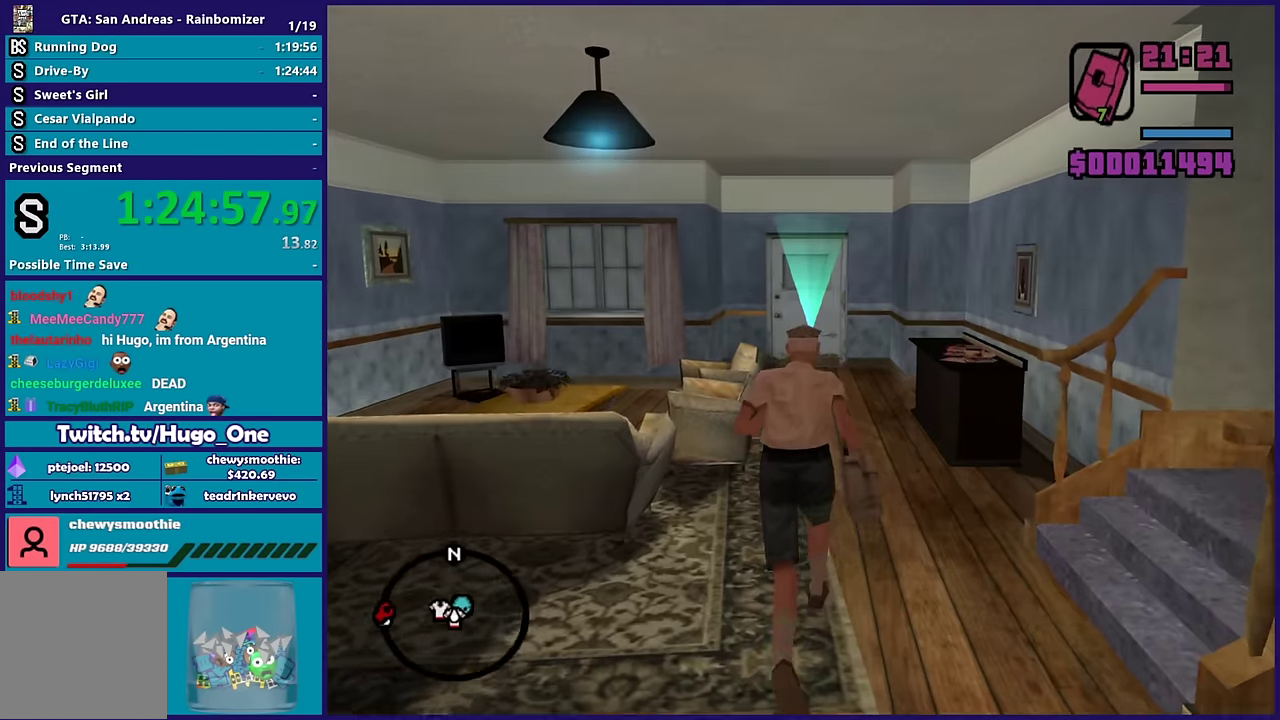
{"buttons": [], "left_stick": "up", "right_stick": "up-right", "events": [[67, "A", "up"], [133, "X", "up"], [367, "right_stick", "up-right"]]}
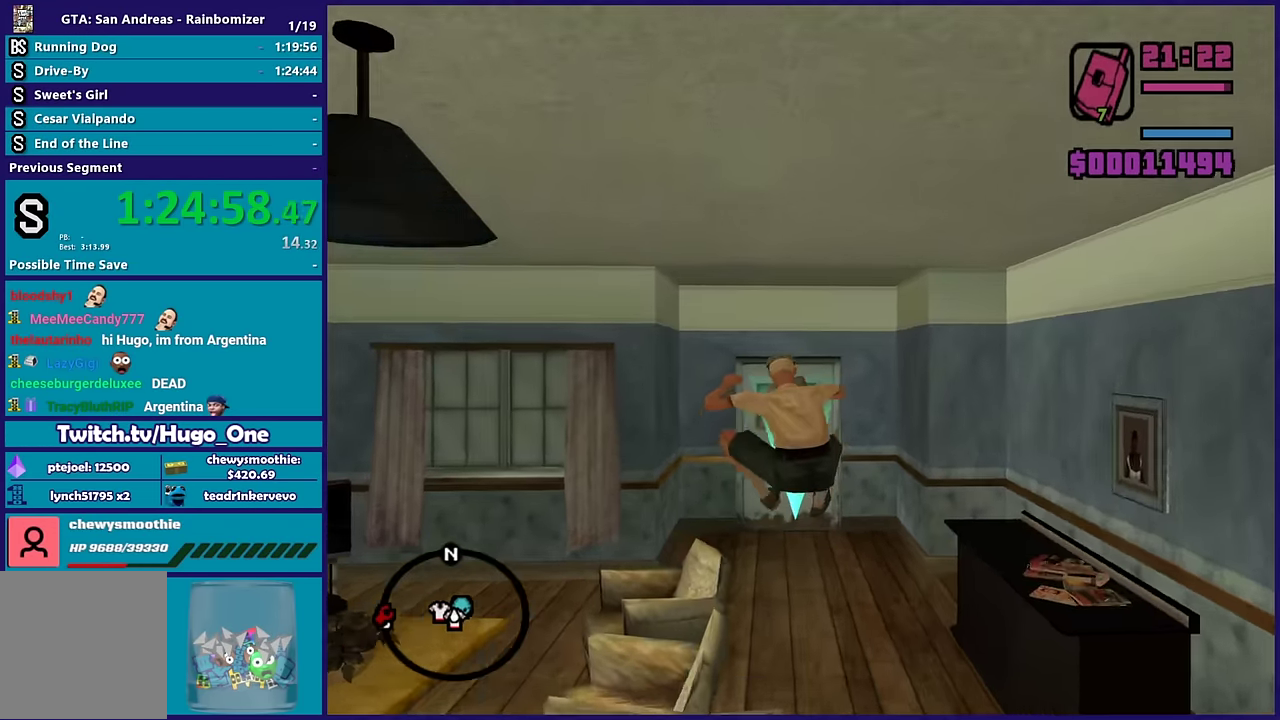
{"buttons": [], "left_stick": "up", "right_stick": "center", "events": [[33, "right_stick", "center"], [167, "A", "down"], [283, "A", "up"], [383, "A", "down"], [500, "A", "up"]]}
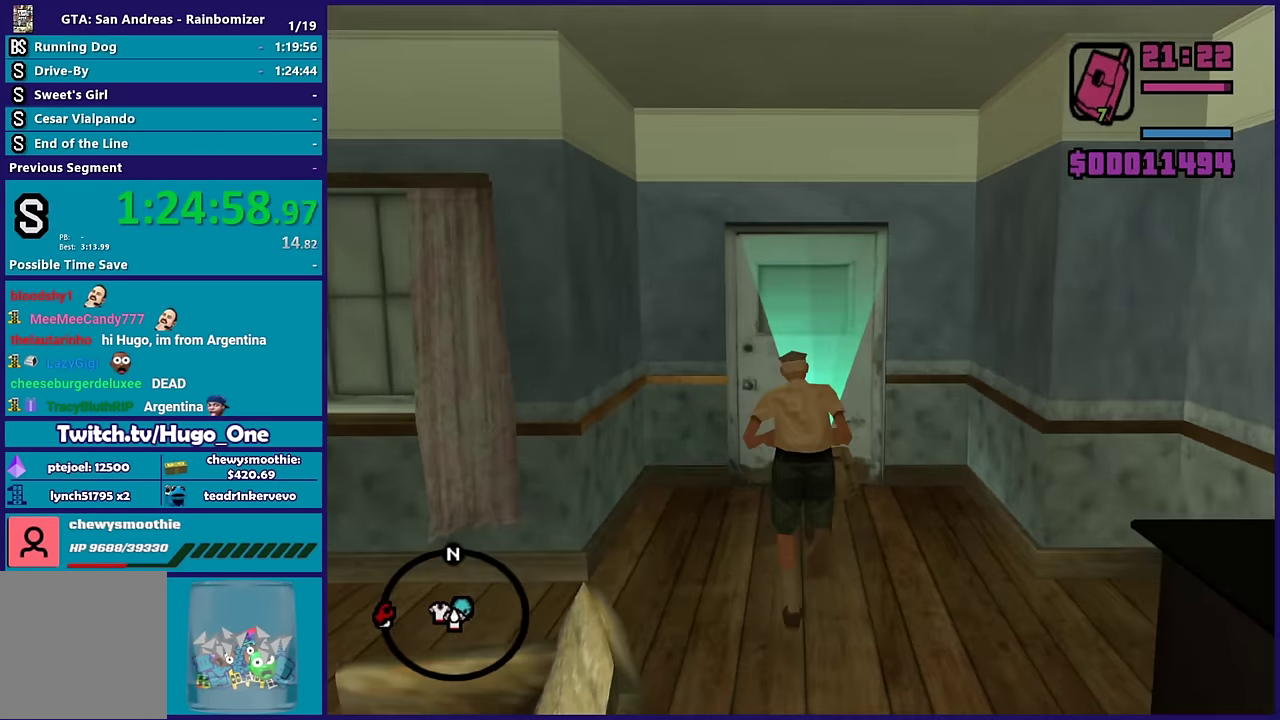
{"buttons": ["A"], "left_stick": "up", "right_stick": "center", "events": [[117, "A", "down"], [200, "A", "up"], [267, "A", "down"], [334, "left_stick", "center"], [417, "A", "up"], [500, "A", "down"], [500, "left_stick", "up"]]}
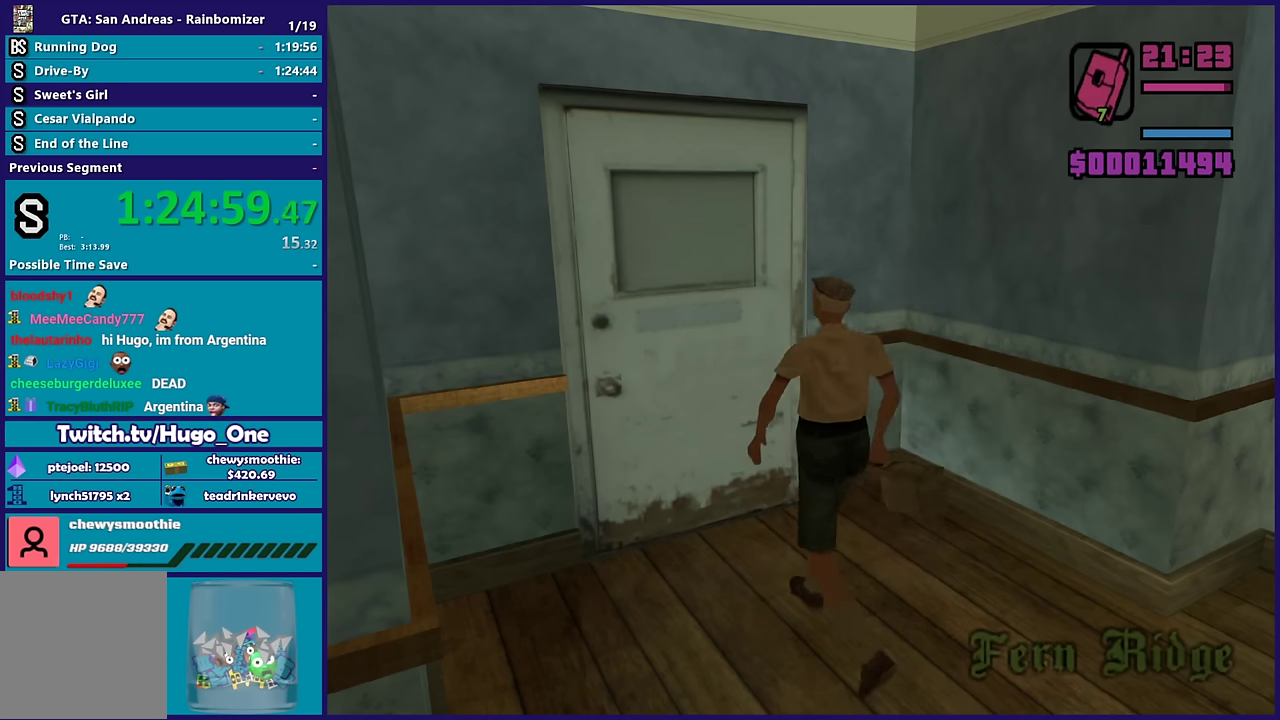
{"buttons": ["A"], "left_stick": "up", "right_stick": "center", "events": [[134, "A", "up"], [217, "A", "down"], [317, "left_stick", "center"], [350, "A", "up"], [434, "A", "down"], [500, "left_stick", "up"]]}
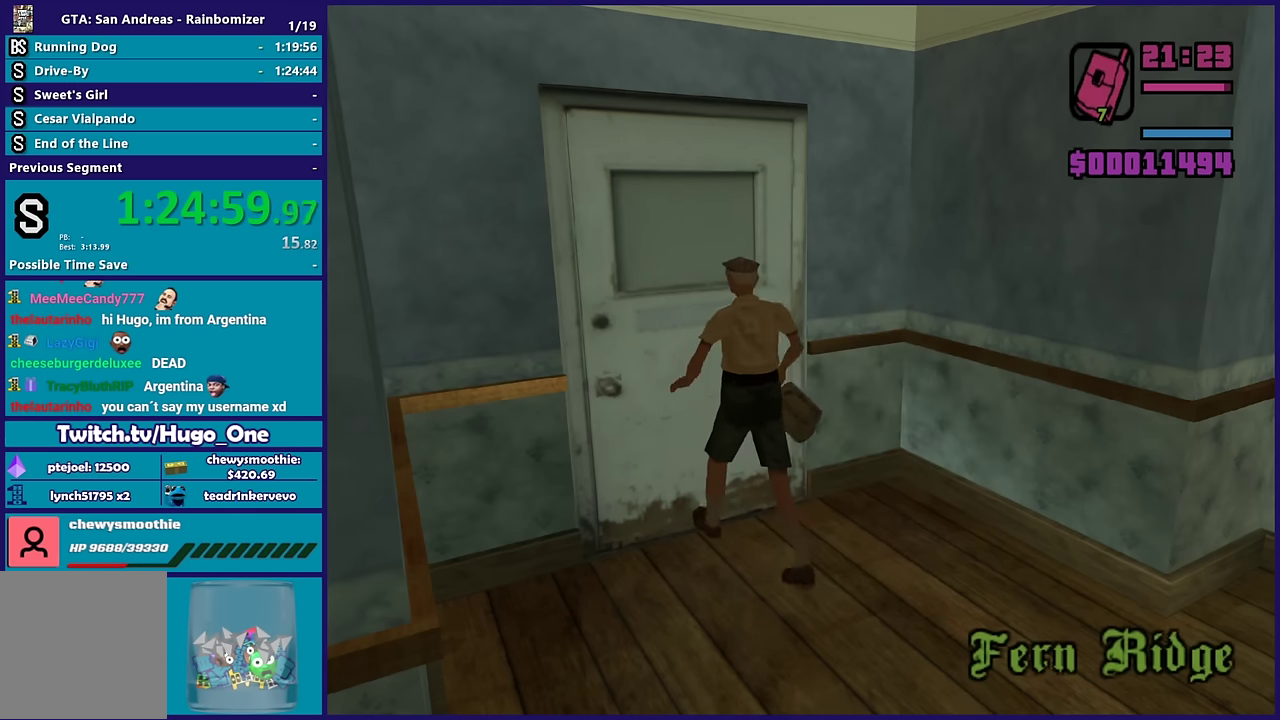
{"buttons": ["A"], "left_stick": "up", "right_stick": "center", "events": [[67, "A", "up"], [150, "A", "down"], [300, "A", "up"], [400, "A", "down"]]}
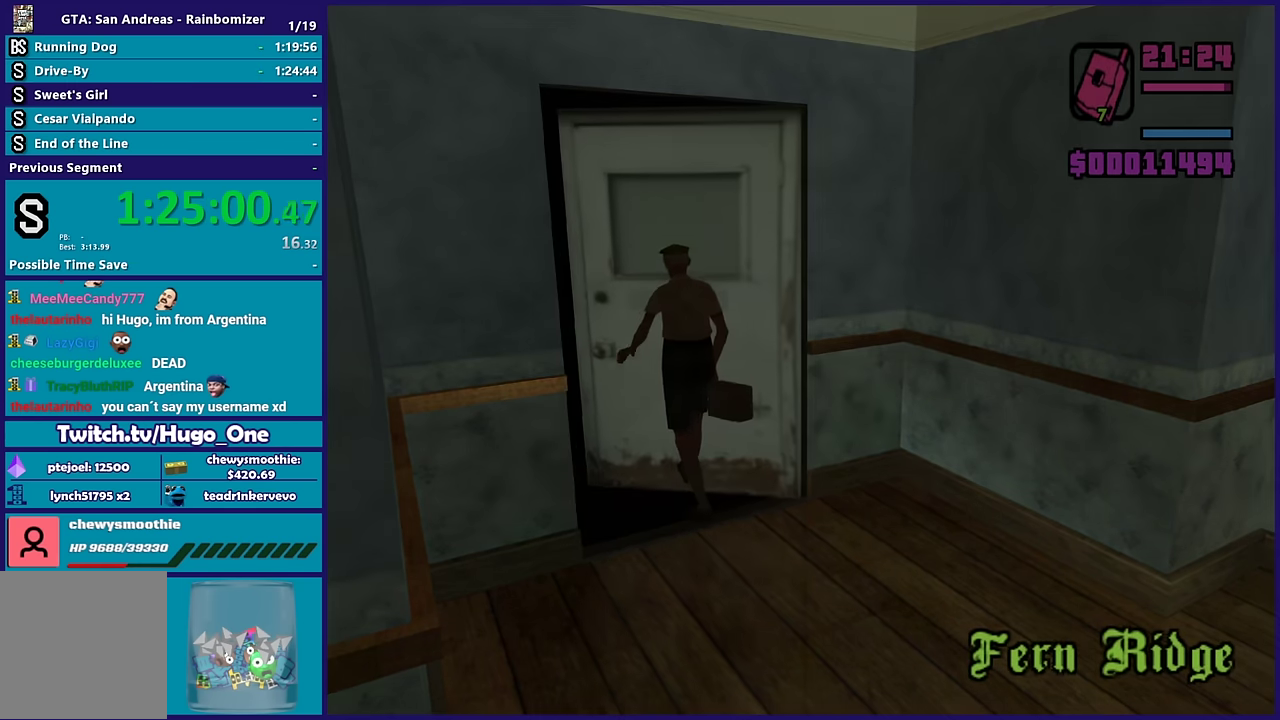
{"buttons": [], "left_stick": "up", "right_stick": "center", "events": [[34, "A", "up"], [134, "A", "down"], [250, "A", "up"], [350, "A", "down"], [467, "A", "up"]]}
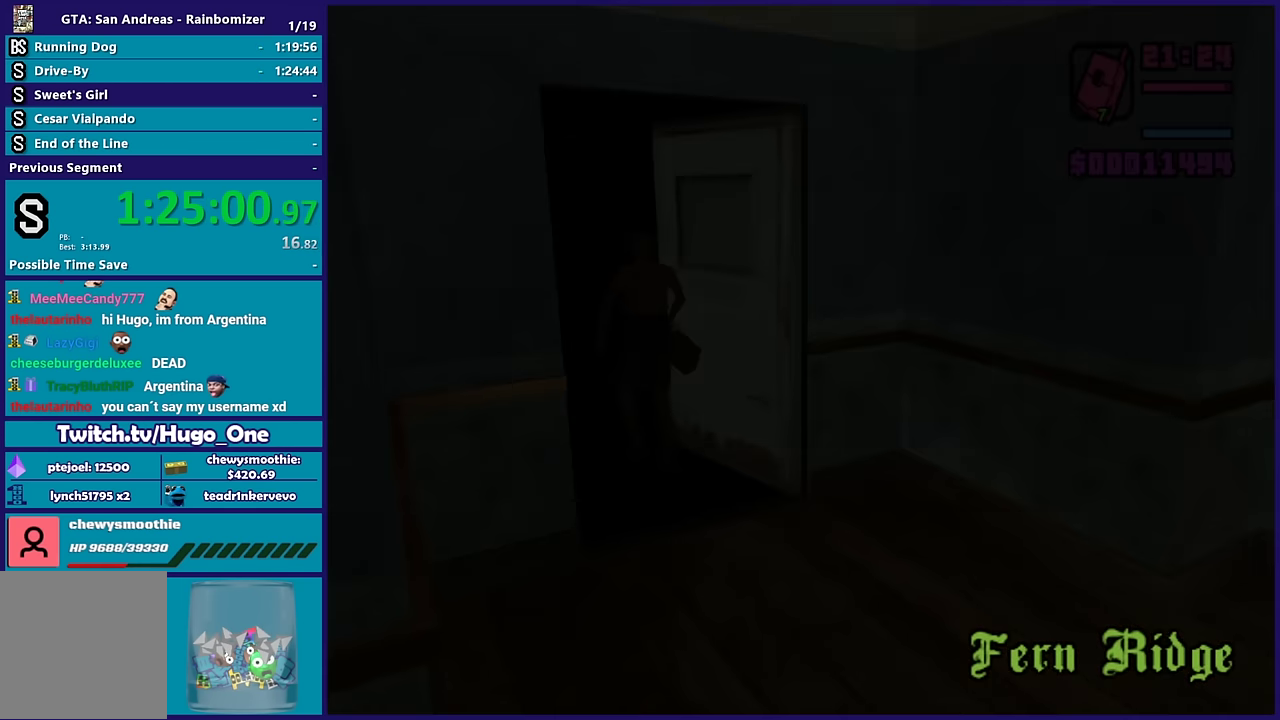
{"buttons": [], "left_stick": "up", "right_stick": "center", "events": [[84, "A", "down"], [200, "A", "up"], [300, "A", "down"], [434, "A", "up"]]}
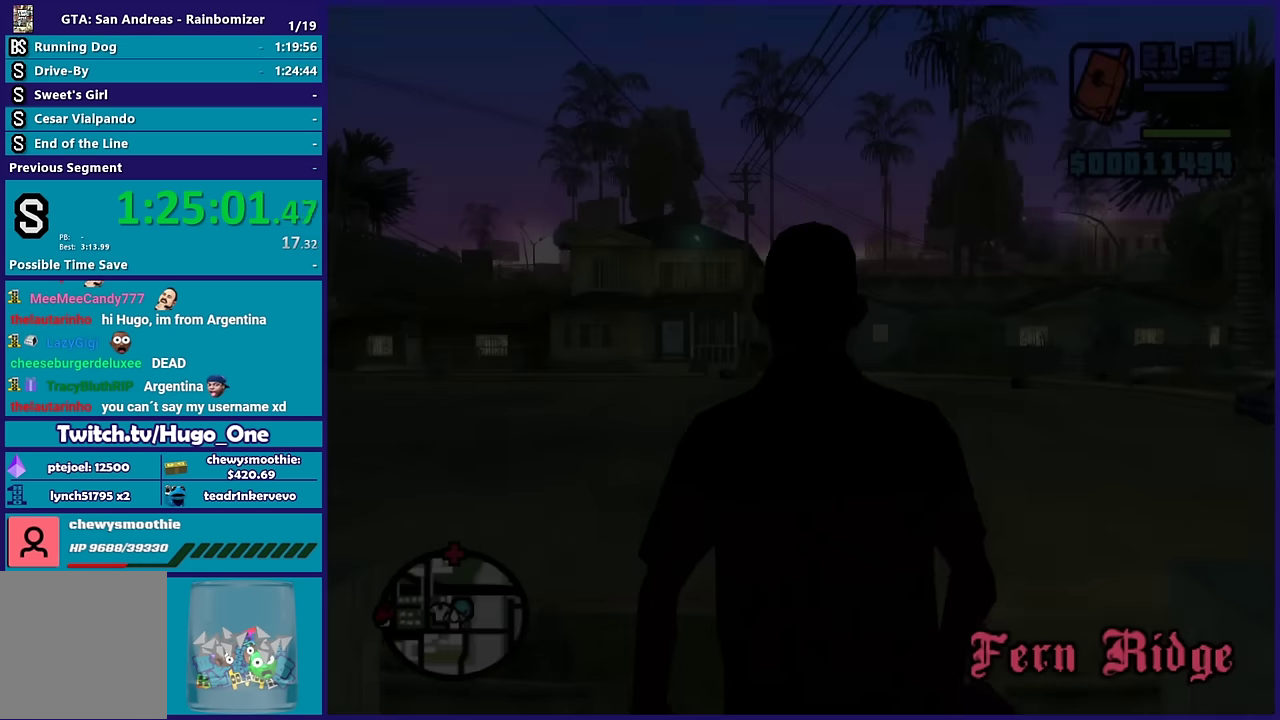
{"buttons": ["A"], "left_stick": "up-right", "right_stick": "center", "events": [[17, "A", "down"], [167, "A", "up"], [234, "A", "down"], [400, "A", "up"], [450, "A", "down"], [484, "left_stick", "up-right"]]}
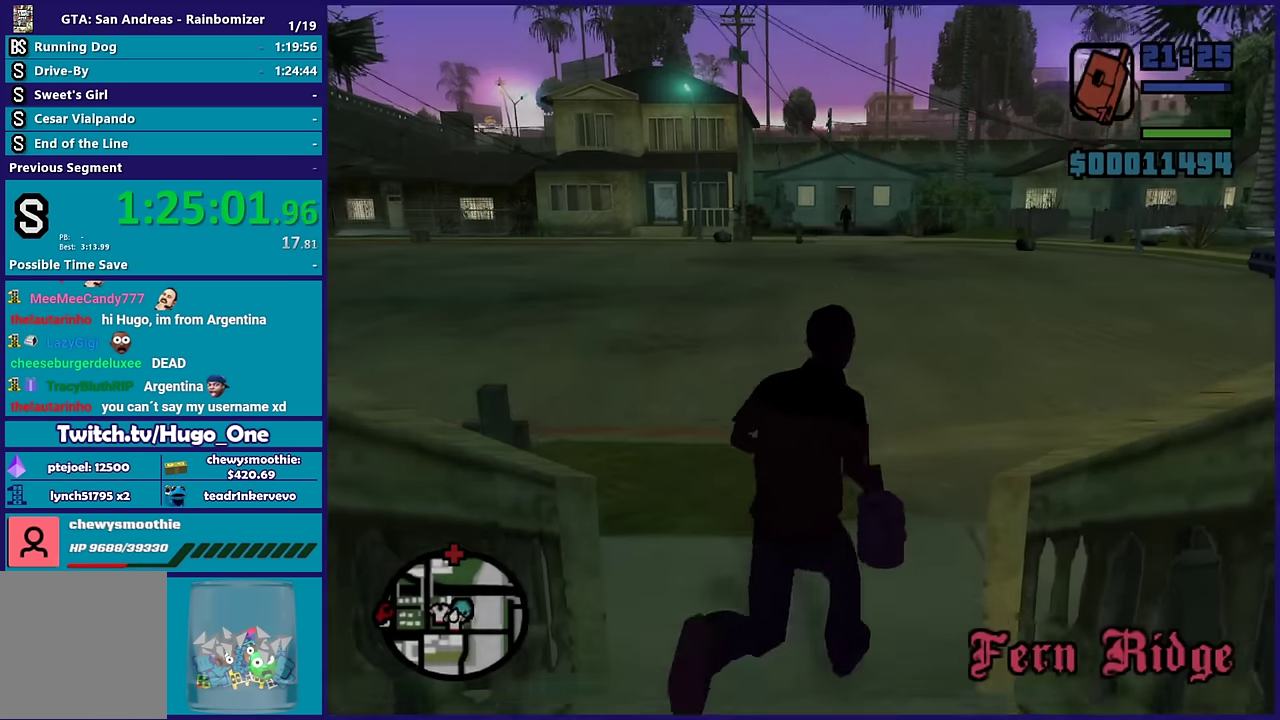
{"buttons": ["A"], "left_stick": "up-right", "right_stick": "center", "events": [[117, "A", "up"], [200, "A", "down"], [334, "A", "up"], [434, "A", "down"]]}
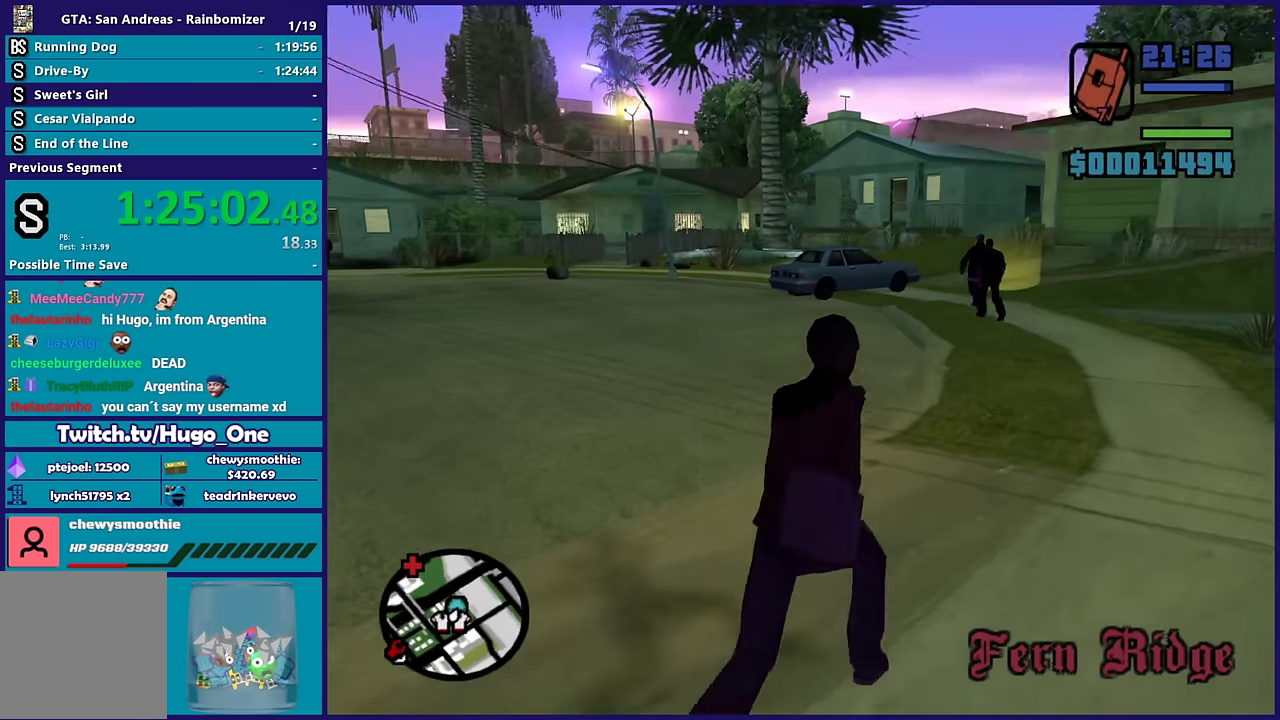
{"buttons": [], "left_stick": "up", "right_stick": "center", "events": [[50, "A", "up"], [117, "A", "down"], [267, "A", "up"], [300, "left_stick", "up"], [350, "A", "down"], [467, "A", "up"]]}
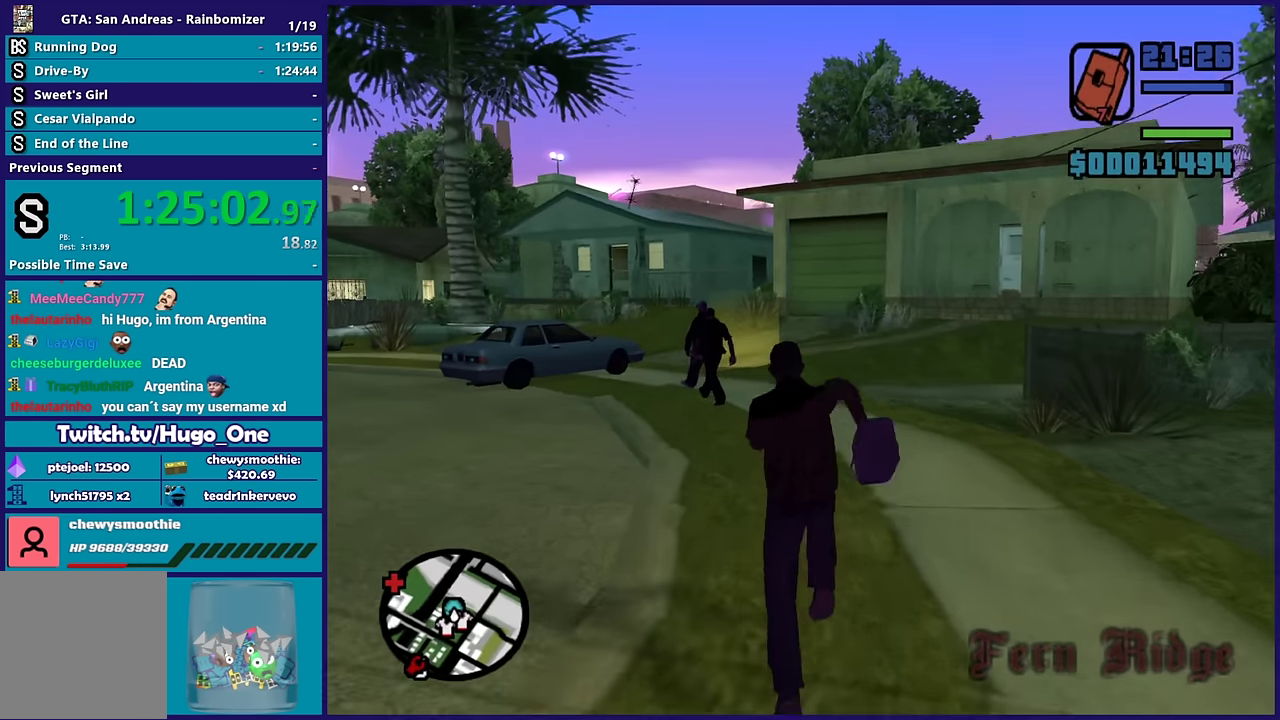
{"buttons": ["A"], "left_stick": "up", "right_stick": "center", "events": [[67, "A", "down"], [184, "A", "up"], [284, "A", "down"], [367, "A", "up"], [484, "A", "down"]]}
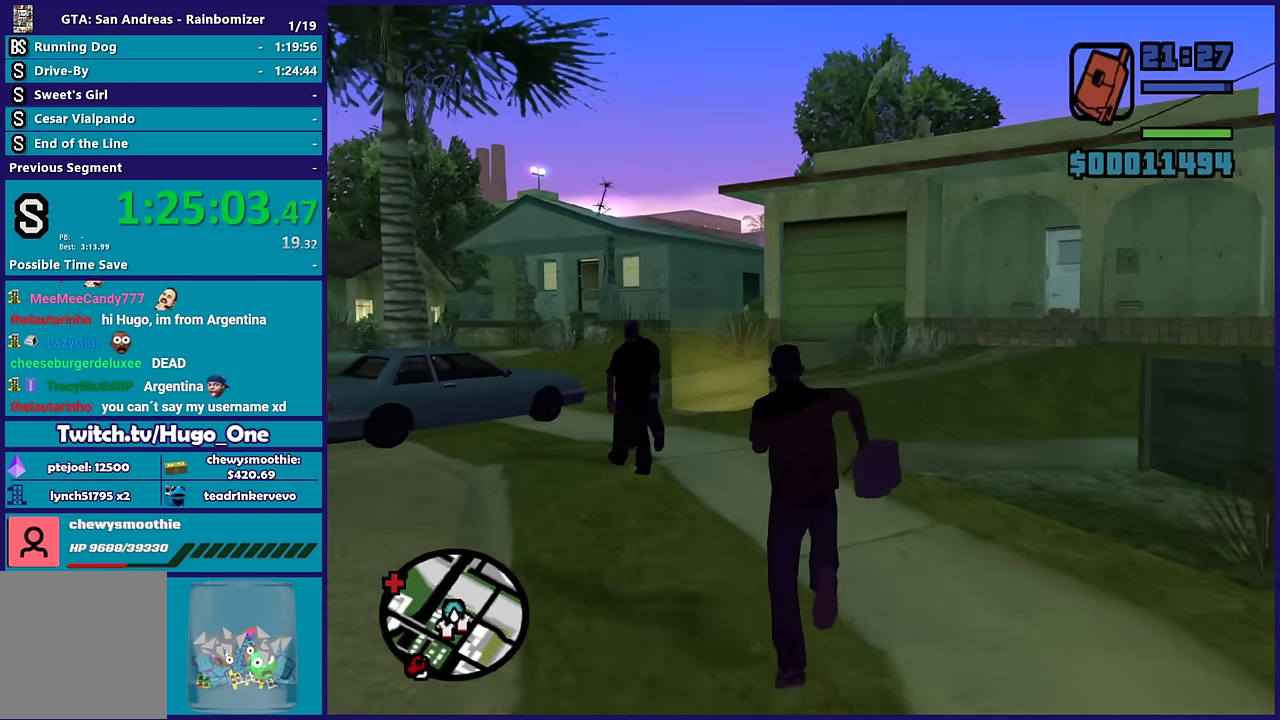
{"buttons": [], "left_stick": "up", "right_stick": "center", "events": [[100, "A", "up"], [134, "left_stick", "up-left"], [150, "A", "down"], [217, "left_stick", "up"], [284, "A", "up"], [400, "A", "down"], [484, "A", "up"]]}
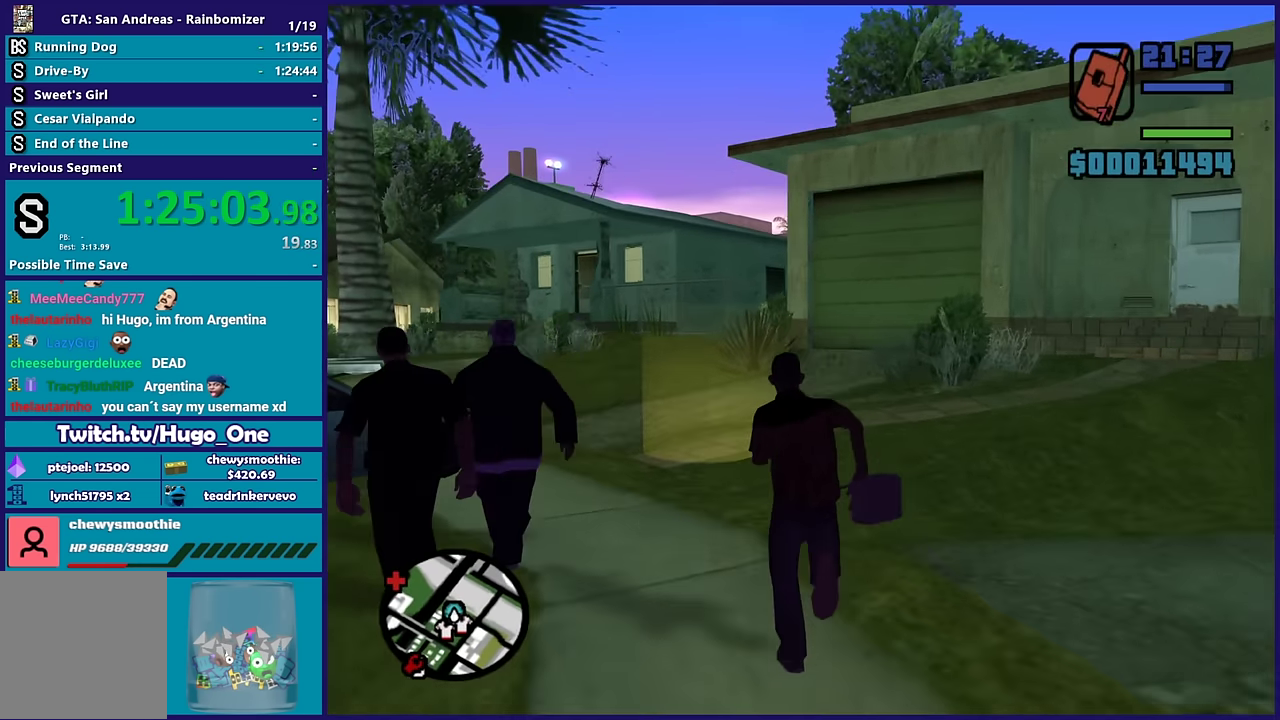
{"buttons": [], "left_stick": "up", "right_stick": "down-left", "events": [[50, "left_stick", "up-left"], [100, "right_stick", "down-left"], [134, "left_stick", "up"]]}
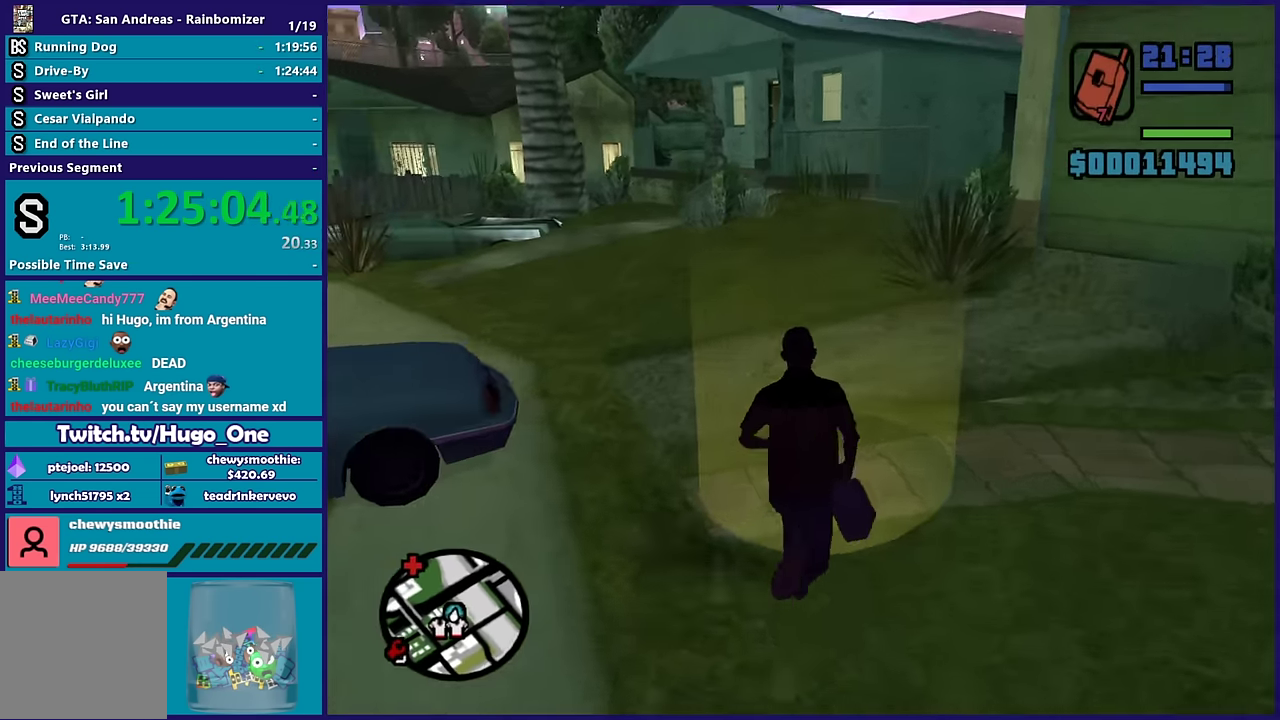
{"buttons": [], "left_stick": "center", "right_stick": "center", "events": [[50, "left_stick", "center"], [84, "right_stick", "center"]]}